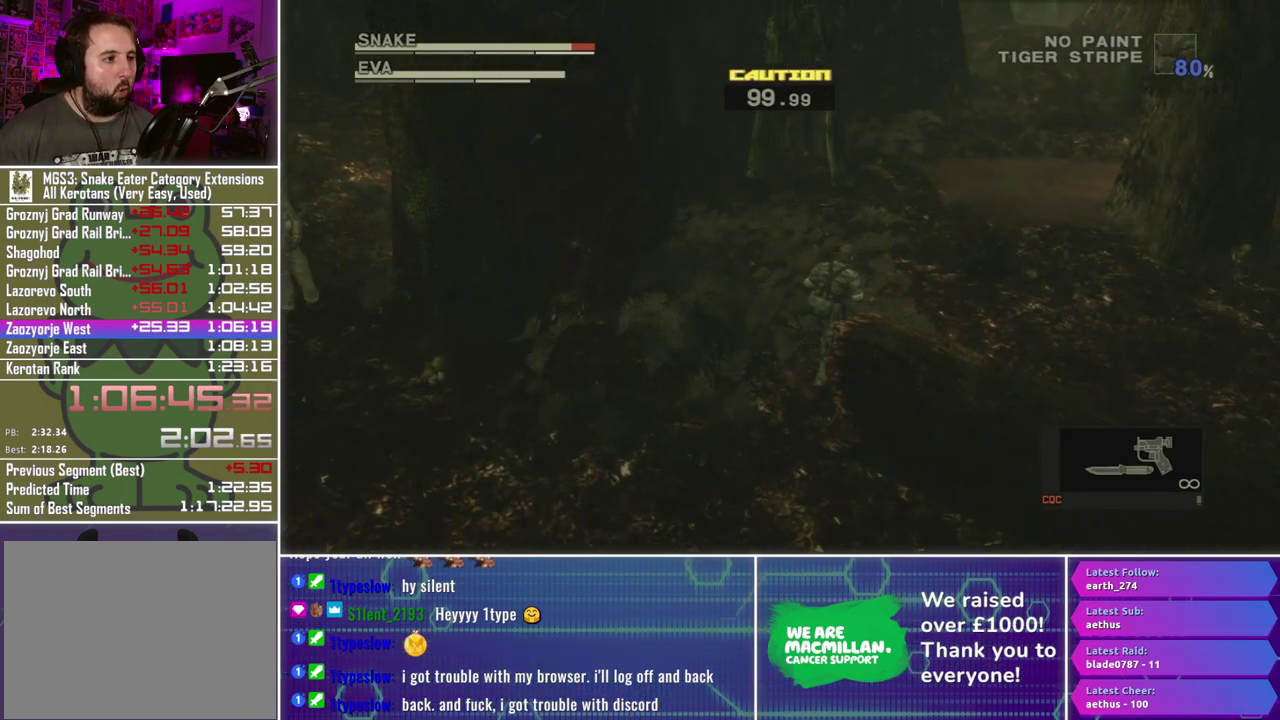
Gameplay with a controller (Xbox layout); each line is a JSON object with the inputs held at the frame after it. "events" lists button and stick changes between this image and that frame as [ms after this image, input, new state], when the widget could be followed in between.
{"buttons": [], "left_stick": "center", "right_stick": "center", "events": [[100, "left_stick", "up"], [267, "left_stick", "center"]]}
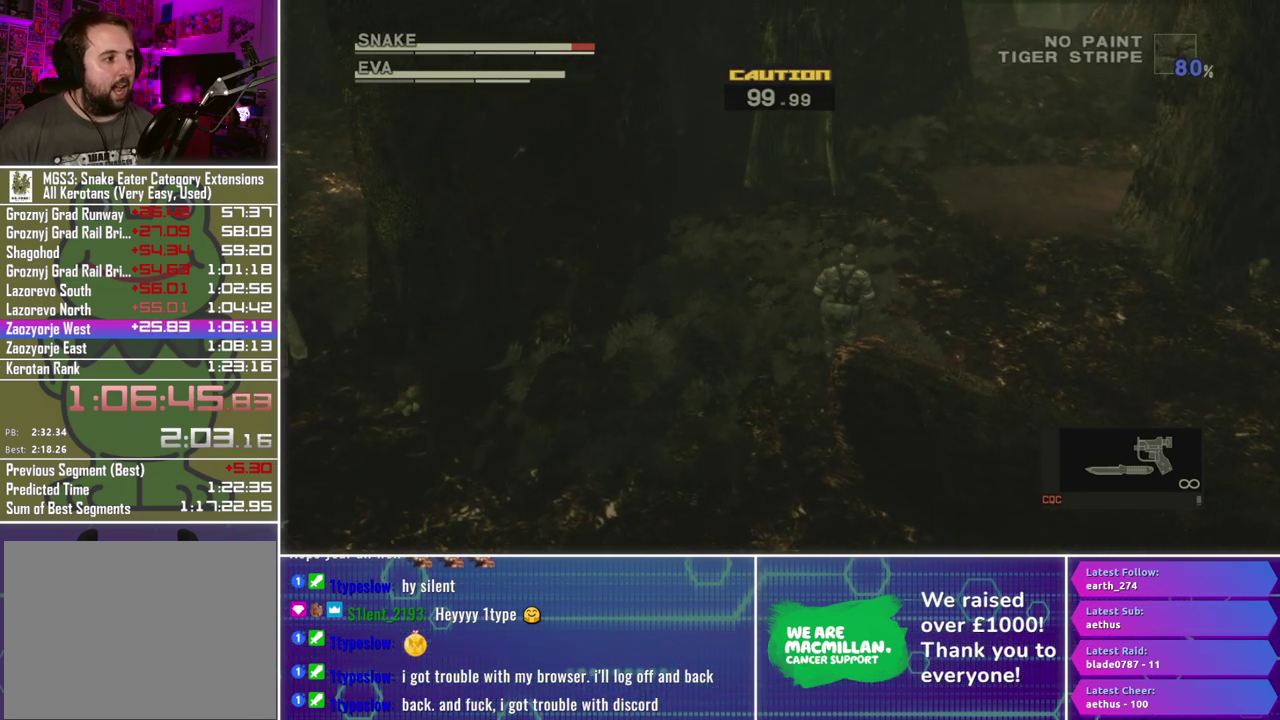
{"buttons": [], "left_stick": "center", "right_stick": "center", "events": []}
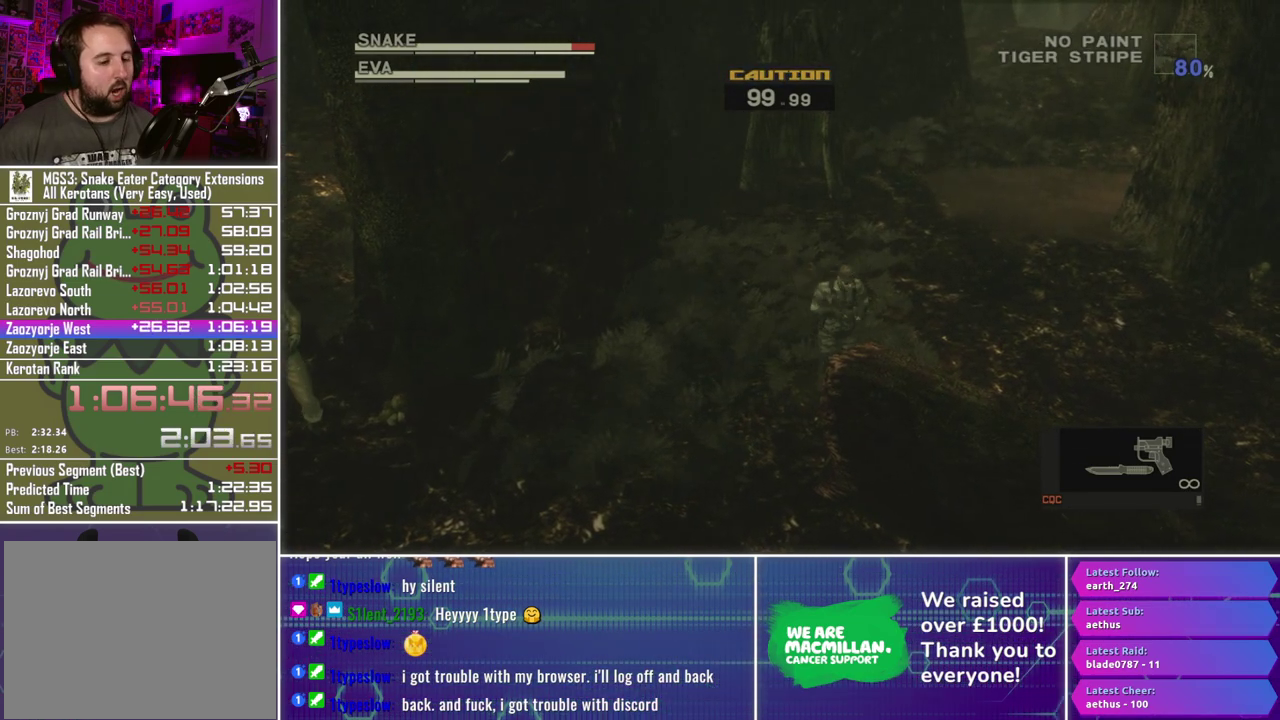
{"buttons": [], "left_stick": "center", "right_stick": "center", "events": []}
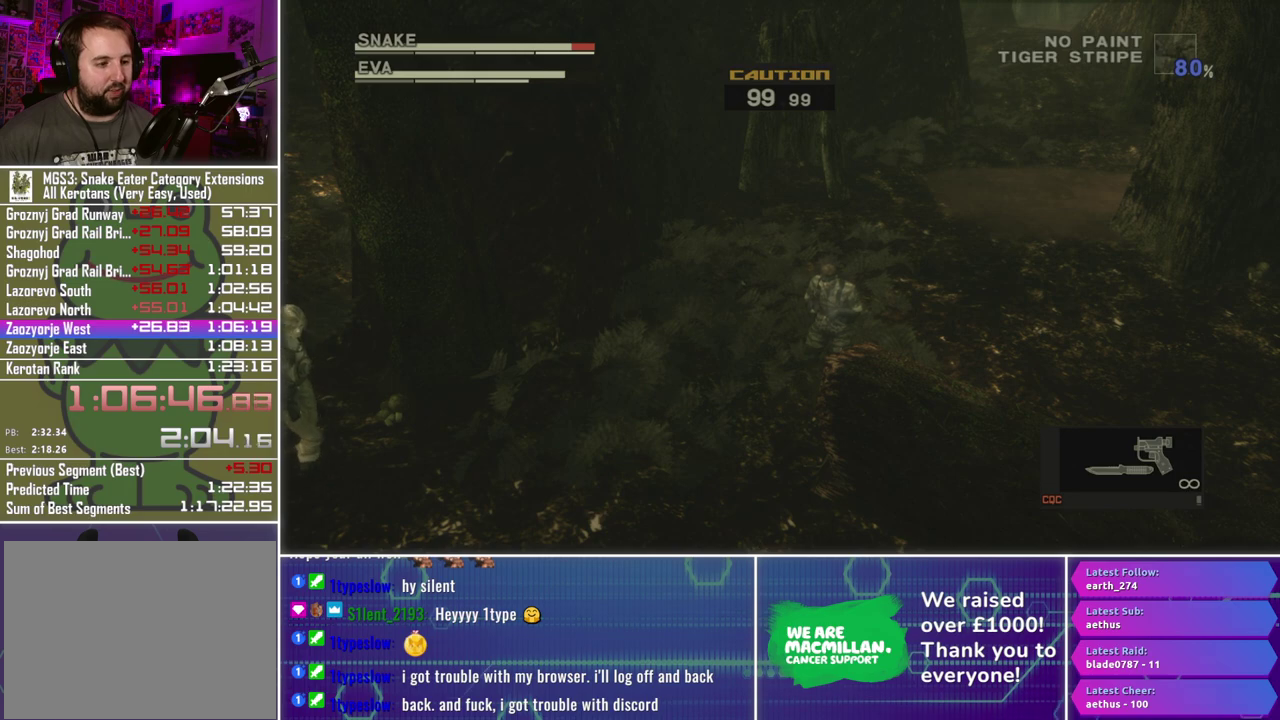
{"buttons": [], "left_stick": "center", "right_stick": "center", "events": []}
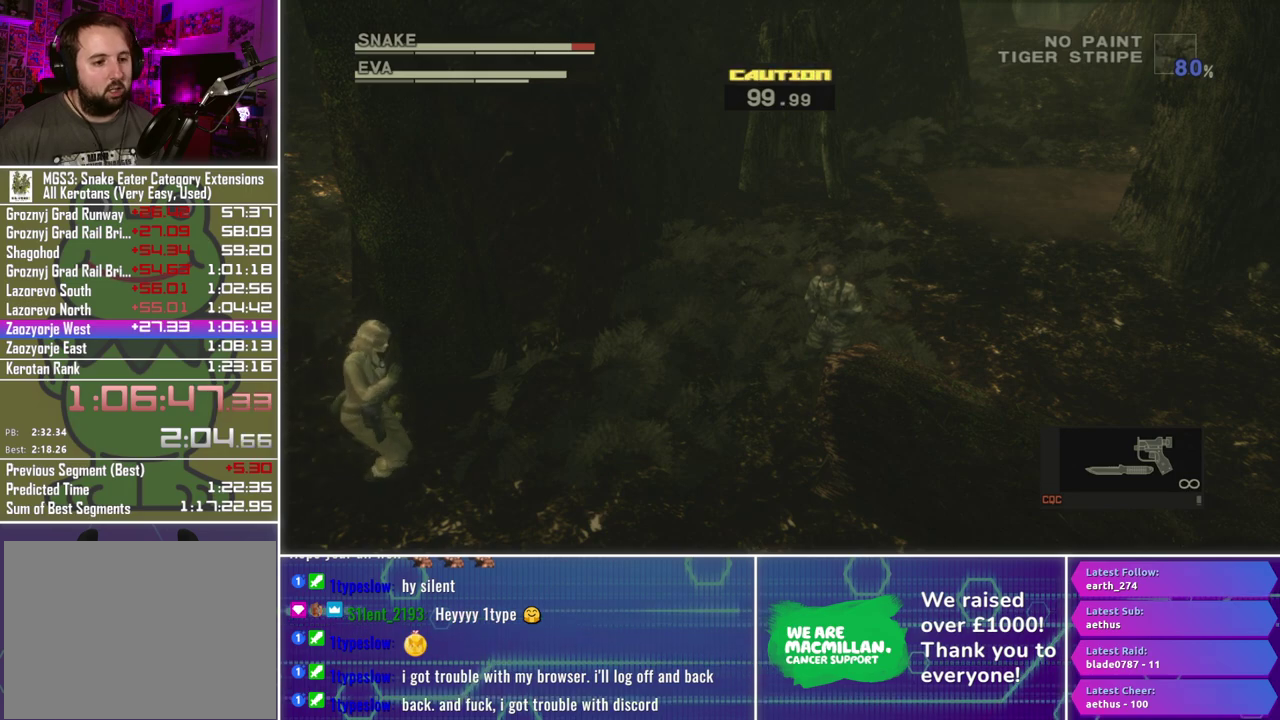
{"buttons": [], "left_stick": "center", "right_stick": "center", "events": [[133, "left_stick", "up-right"], [400, "left_stick", "center"]]}
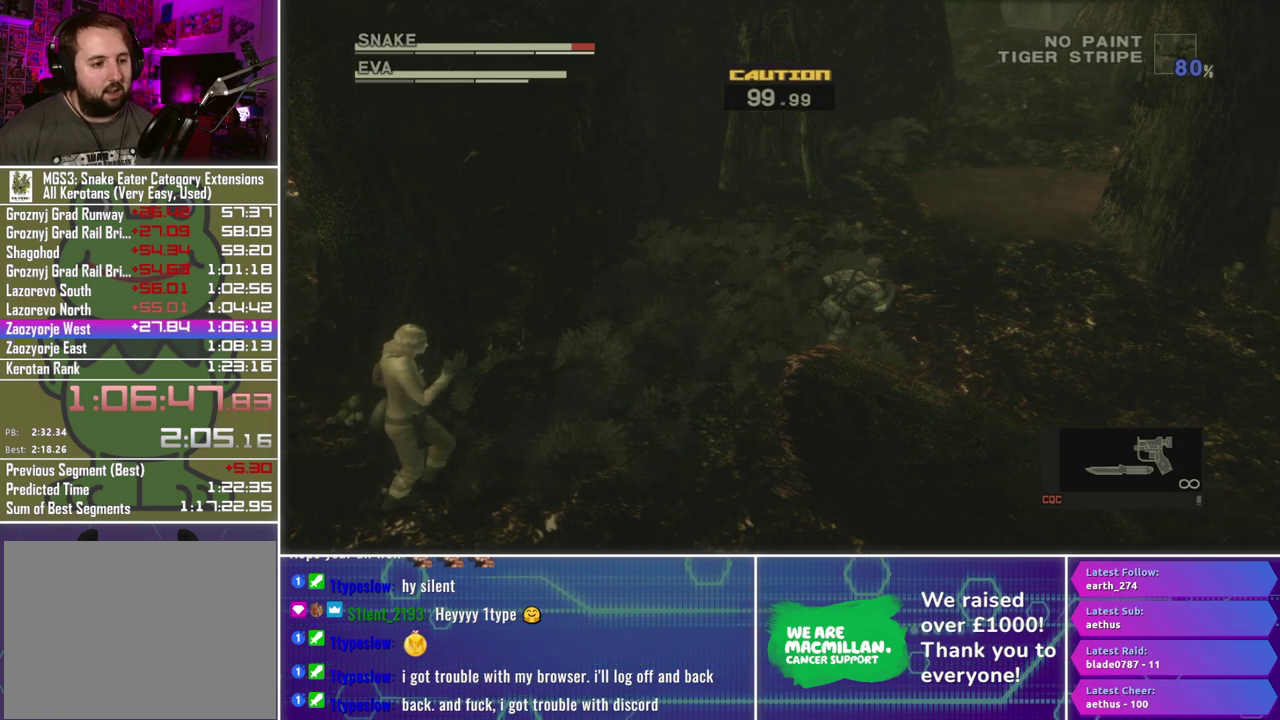
{"buttons": [], "left_stick": "center", "right_stick": "center", "events": [[83, "left_stick", "up-right"], [383, "left_stick", "center"]]}
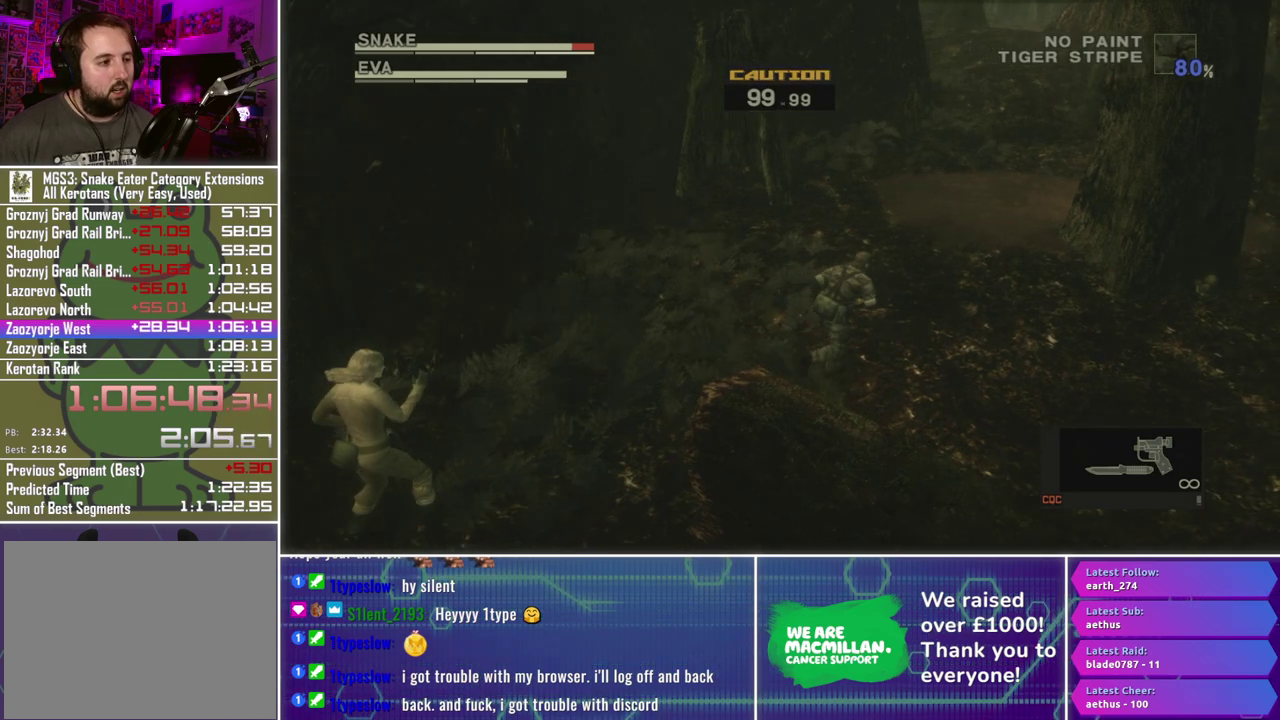
{"buttons": [], "left_stick": "right", "right_stick": "center", "events": [[83, "left_stick", "right"], [267, "left_stick", "center"], [500, "left_stick", "right"]]}
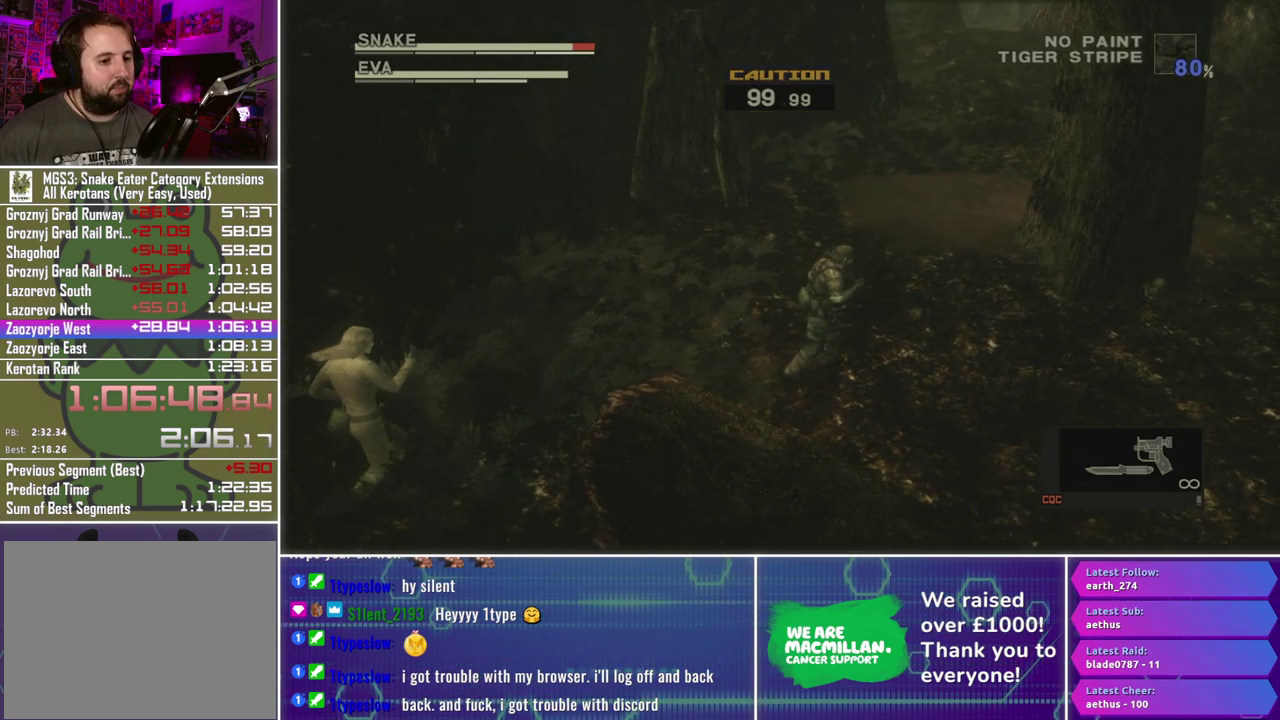
{"buttons": [], "left_stick": "right", "right_stick": "center", "events": [[167, "left_stick", "center"], [367, "left_stick", "right"]]}
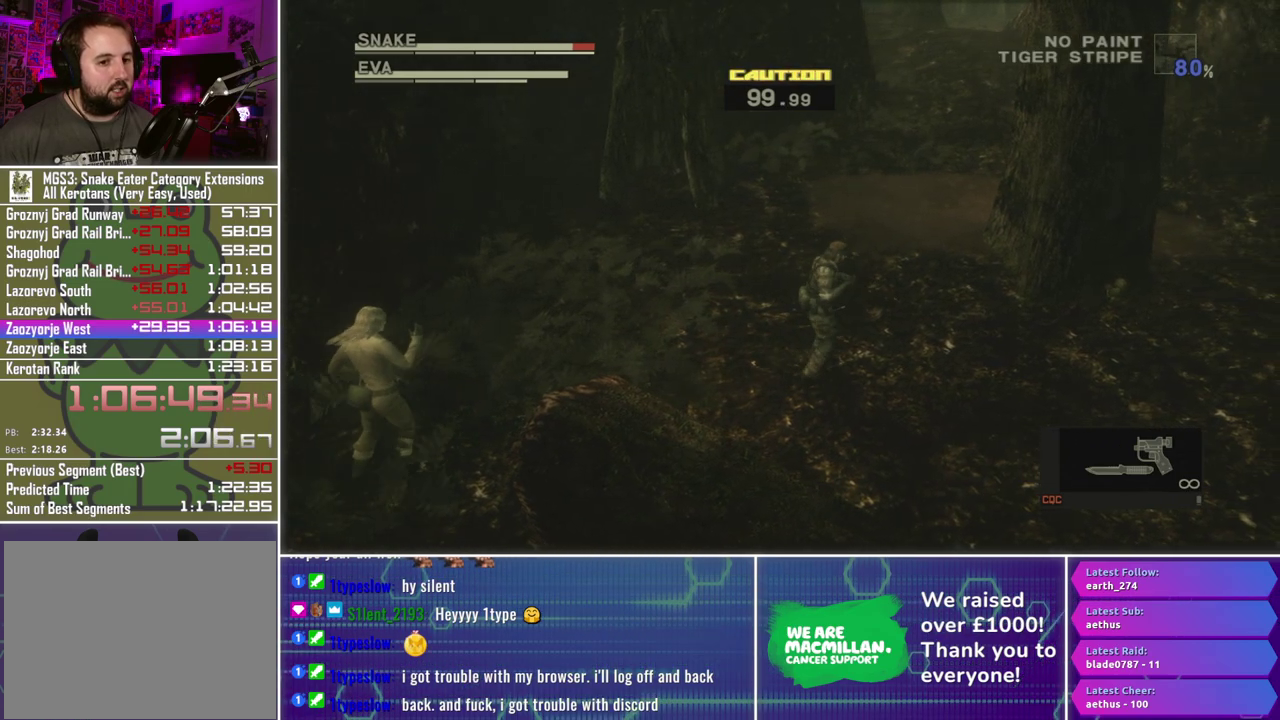
{"buttons": [], "left_stick": "center", "right_stick": "center", "events": [[33, "left_stick", "center"], [217, "left_stick", "right"], [417, "left_stick", "center"]]}
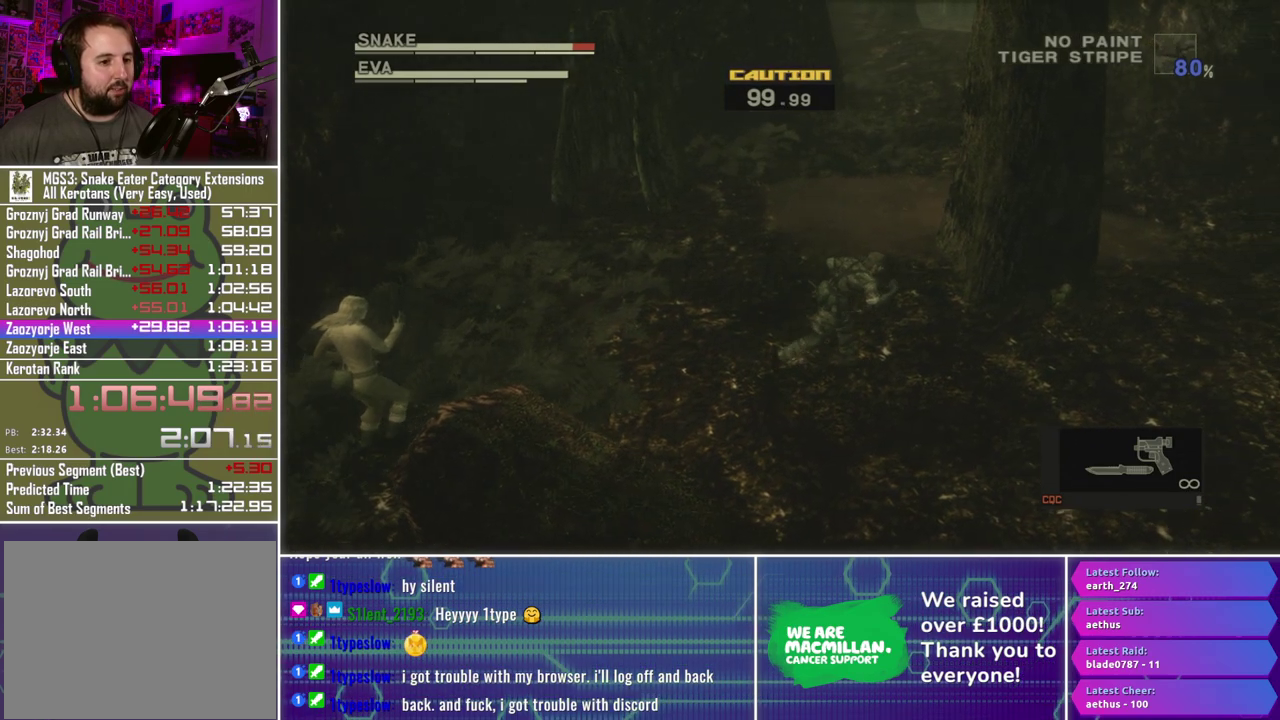
{"buttons": [], "left_stick": "right", "right_stick": "center", "events": [[50, "left_stick", "right"], [217, "left_stick", "center"], [350, "left_stick", "right"]]}
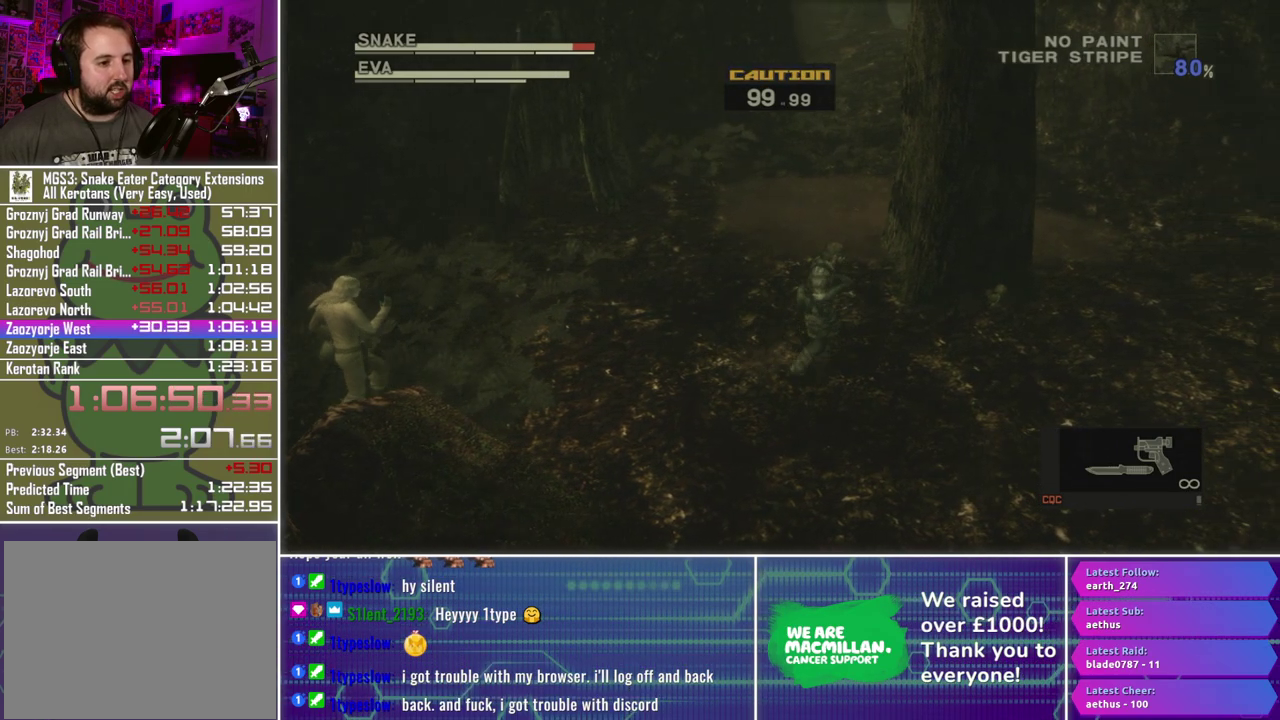
{"buttons": [], "left_stick": "right", "right_stick": "center", "events": [[17, "left_stick", "center"], [117, "left_stick", "right"], [283, "left_stick", "center"], [383, "left_stick", "right"]]}
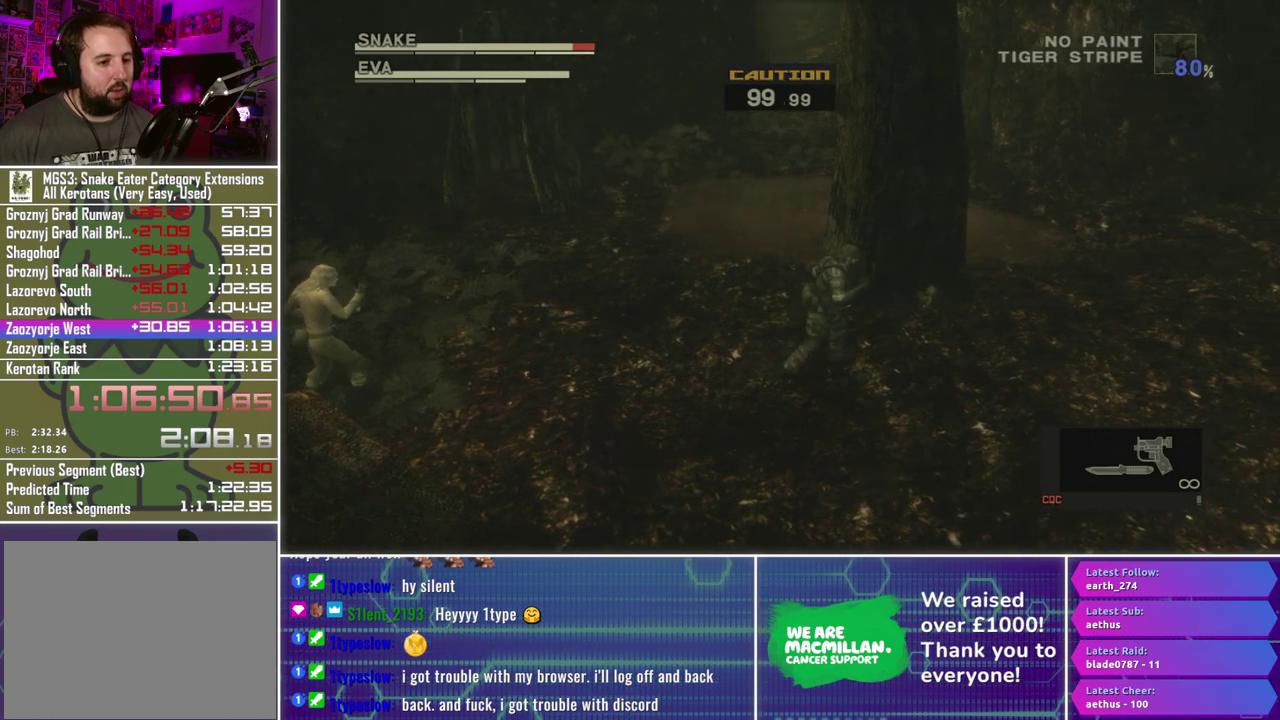
{"buttons": [], "left_stick": "right", "right_stick": "center", "events": [[17, "left_stick", "center"], [250, "left_stick", "right"]]}
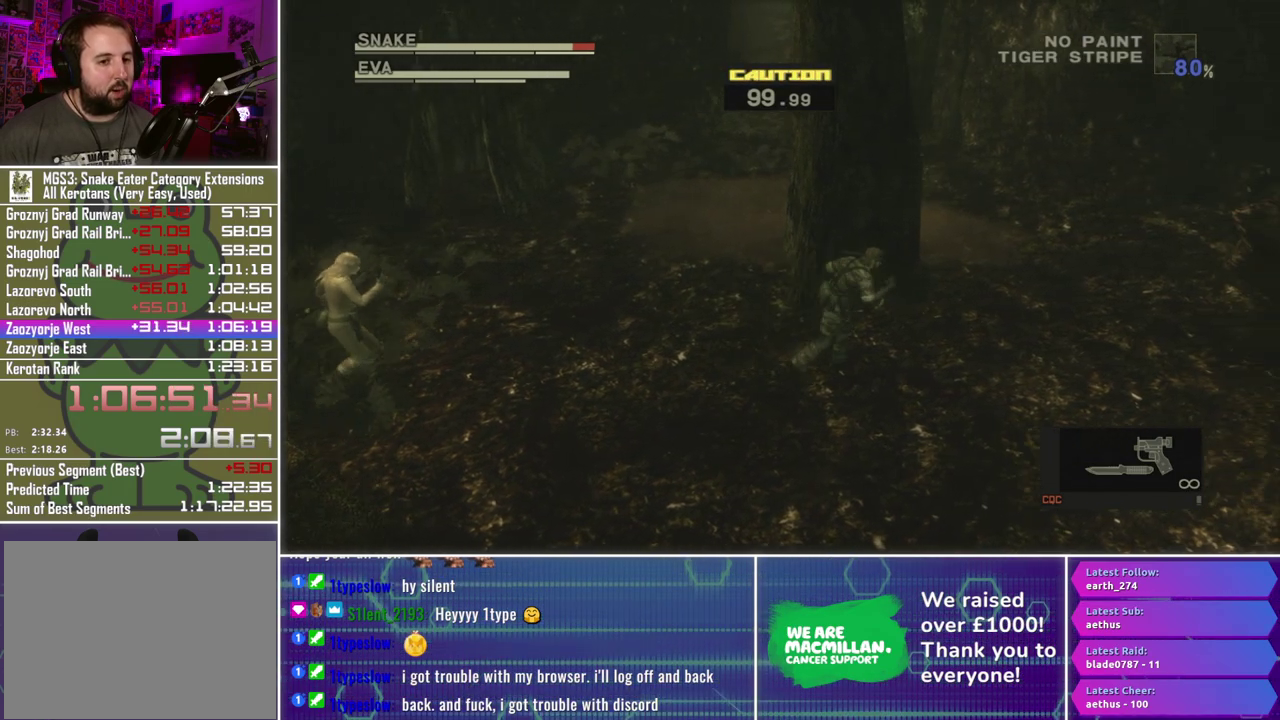
{"buttons": [], "left_stick": "center", "right_stick": "center", "events": [[317, "left_stick", "center"]]}
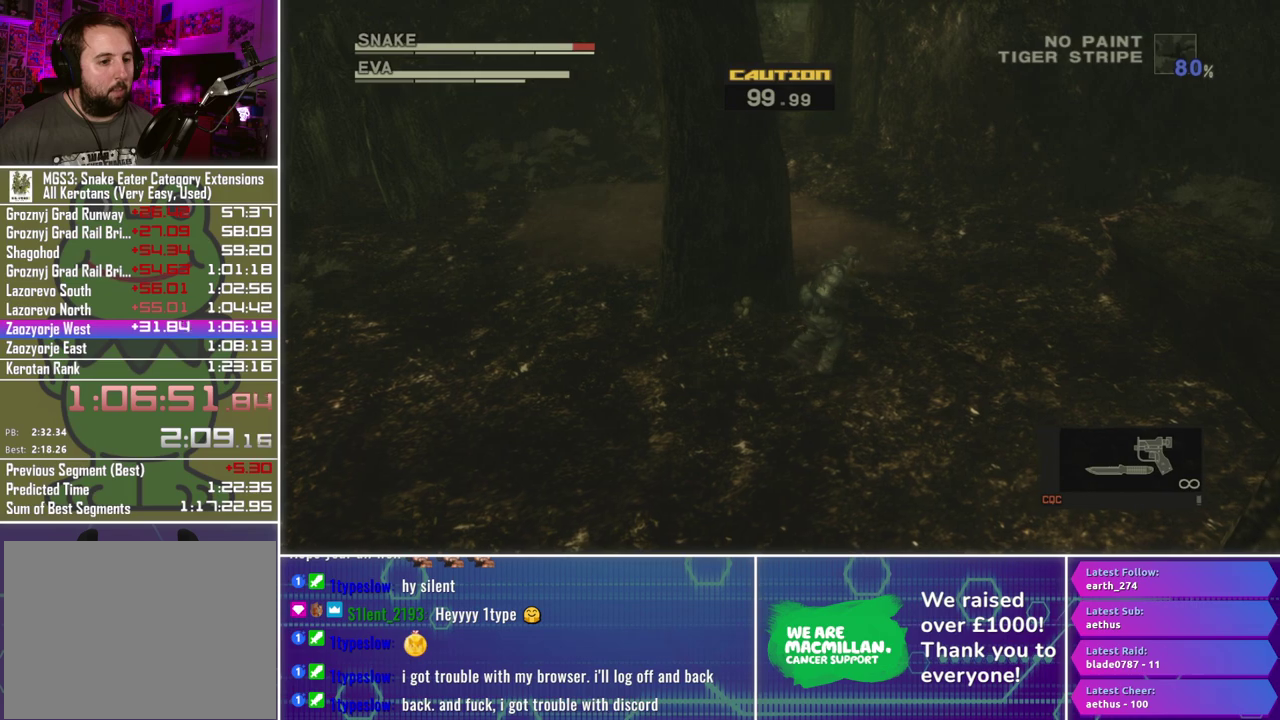
{"buttons": [], "left_stick": "center", "right_stick": "center", "events": []}
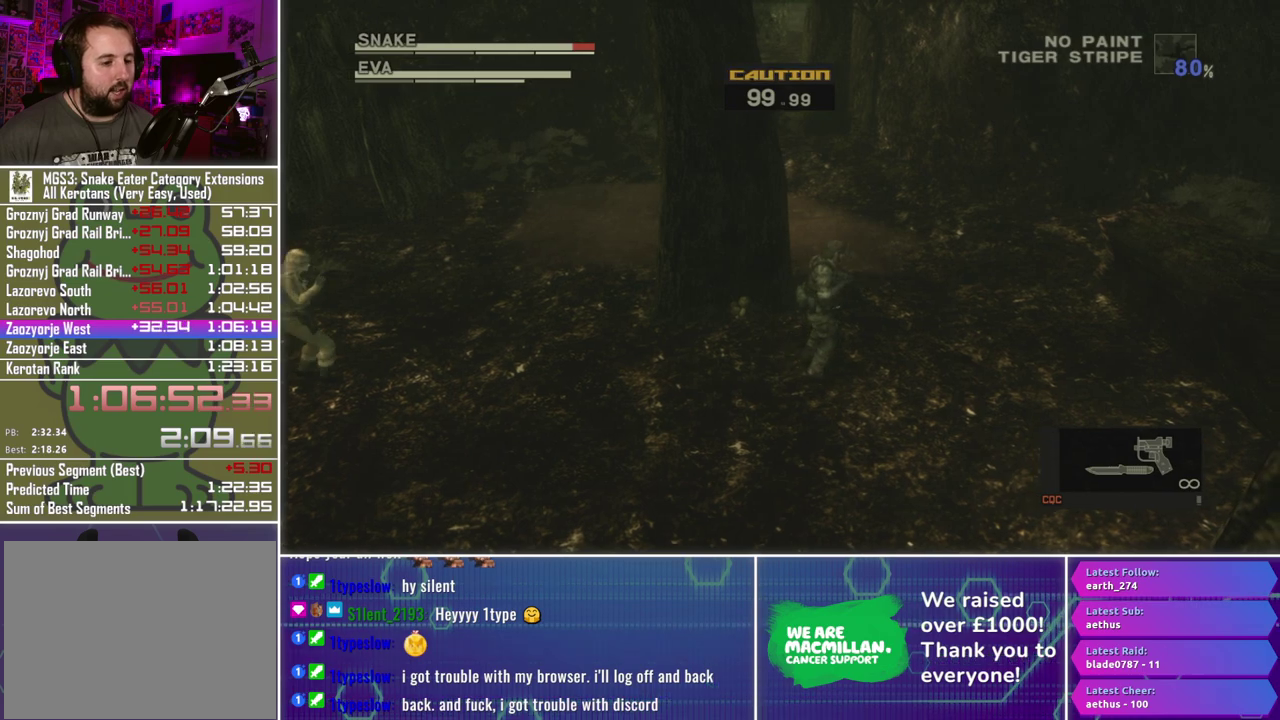
{"buttons": [], "left_stick": "center", "right_stick": "center", "events": []}
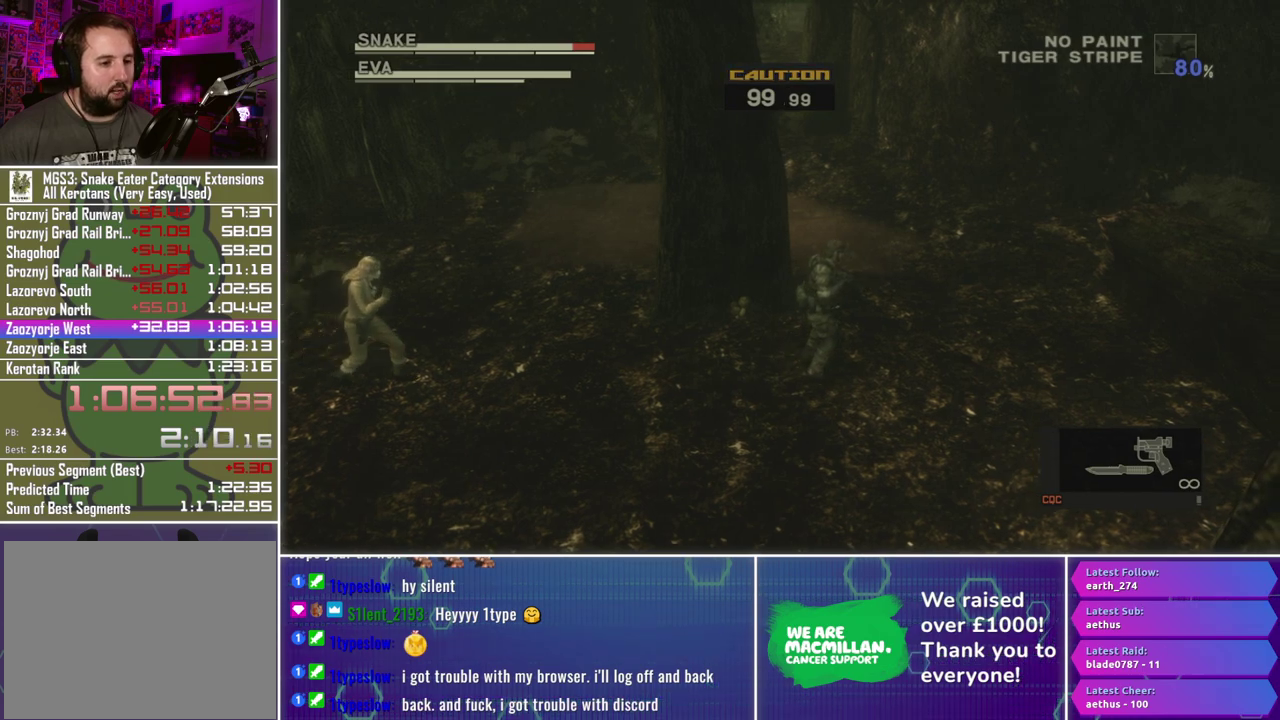
{"buttons": [], "left_stick": "up-right", "right_stick": "center", "events": [[150, "left_stick", "up-right"]]}
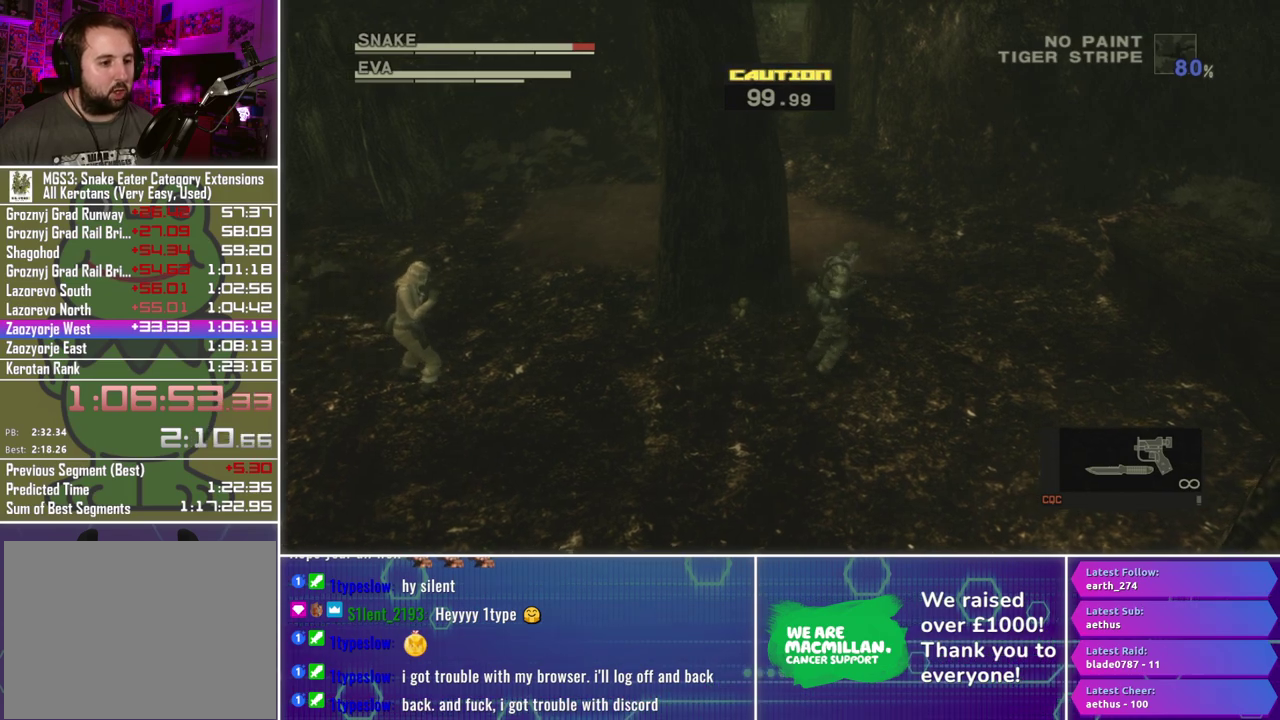
{"buttons": [], "left_stick": "up-right", "right_stick": "center", "events": []}
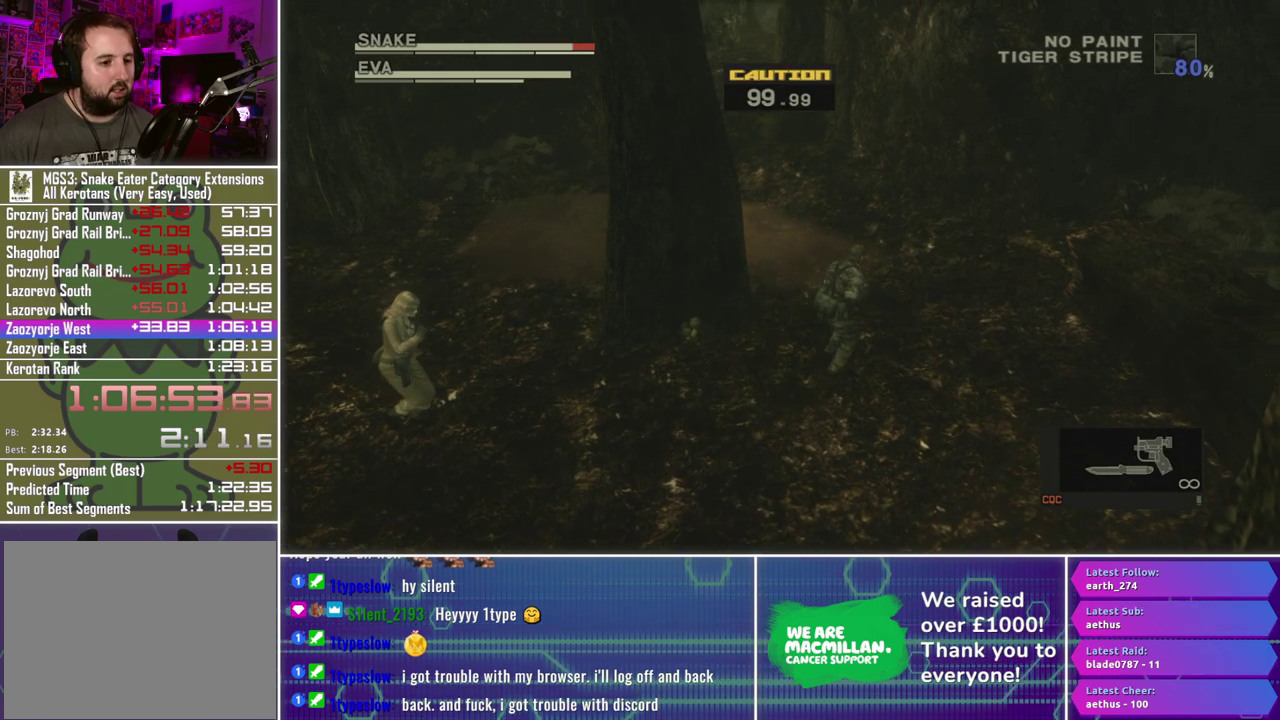
{"buttons": [], "left_stick": "center", "right_stick": "center", "events": [[300, "left_stick", "center"]]}
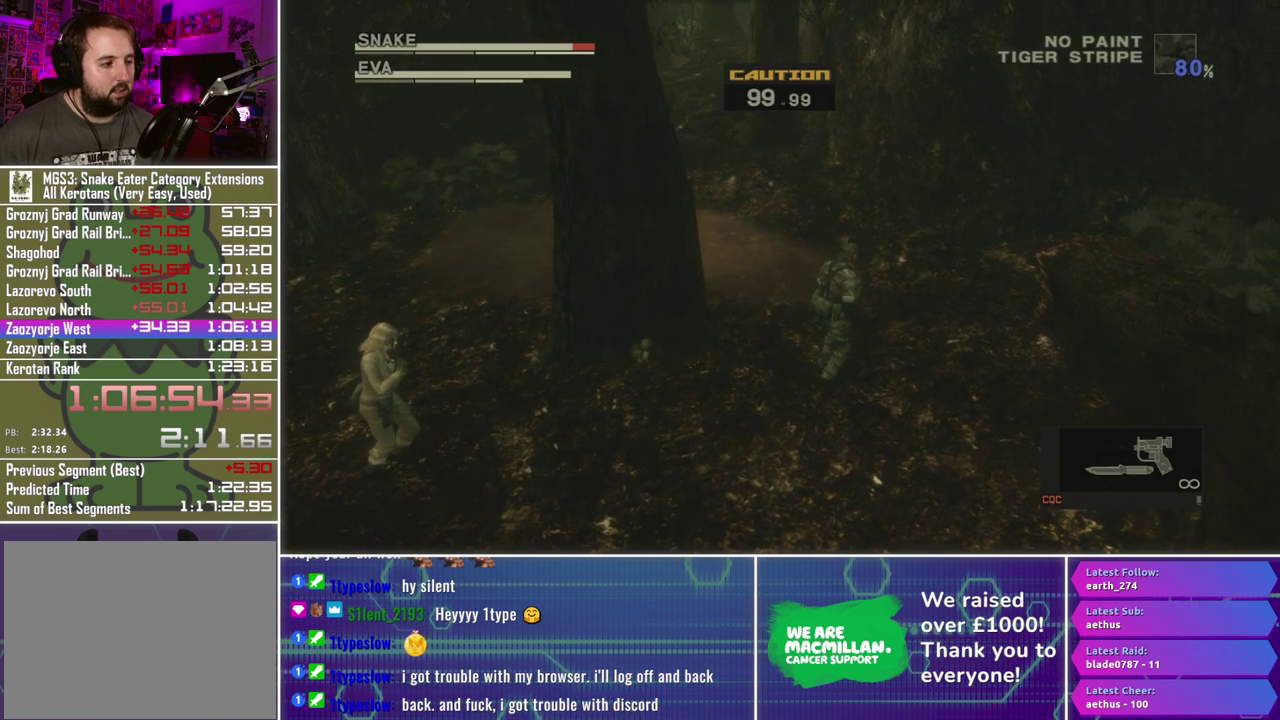
{"buttons": [], "left_stick": "up-right", "right_stick": "center", "events": [[500, "left_stick", "up-right"]]}
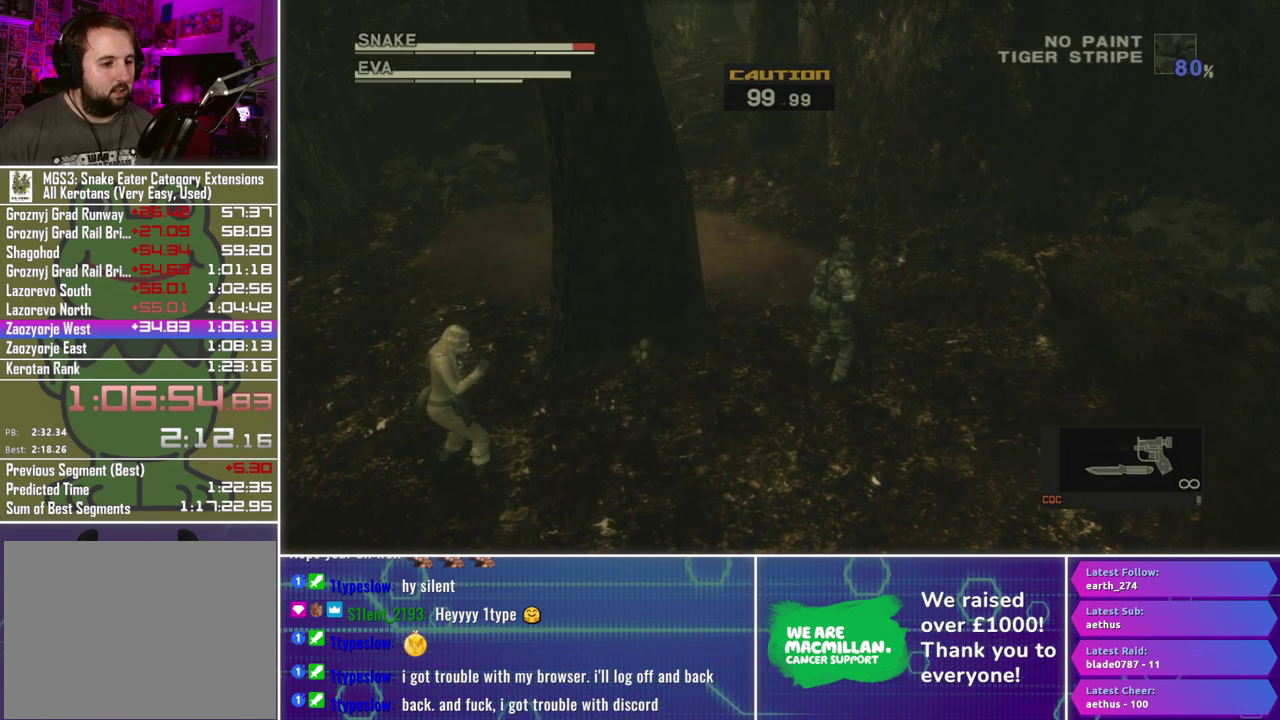
{"buttons": [], "left_stick": "center", "right_stick": "center", "events": [[450, "left_stick", "center"]]}
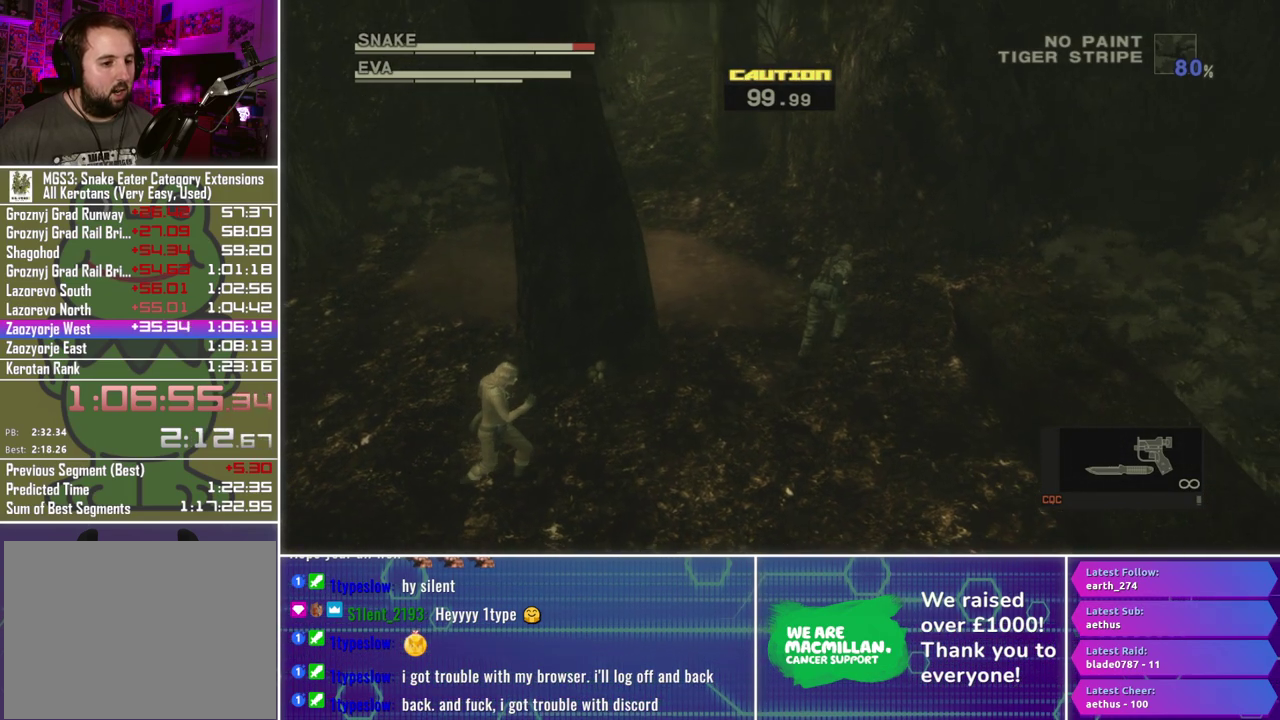
{"buttons": [], "left_stick": "up-right", "right_stick": "center", "events": [[500, "left_stick", "up-right"]]}